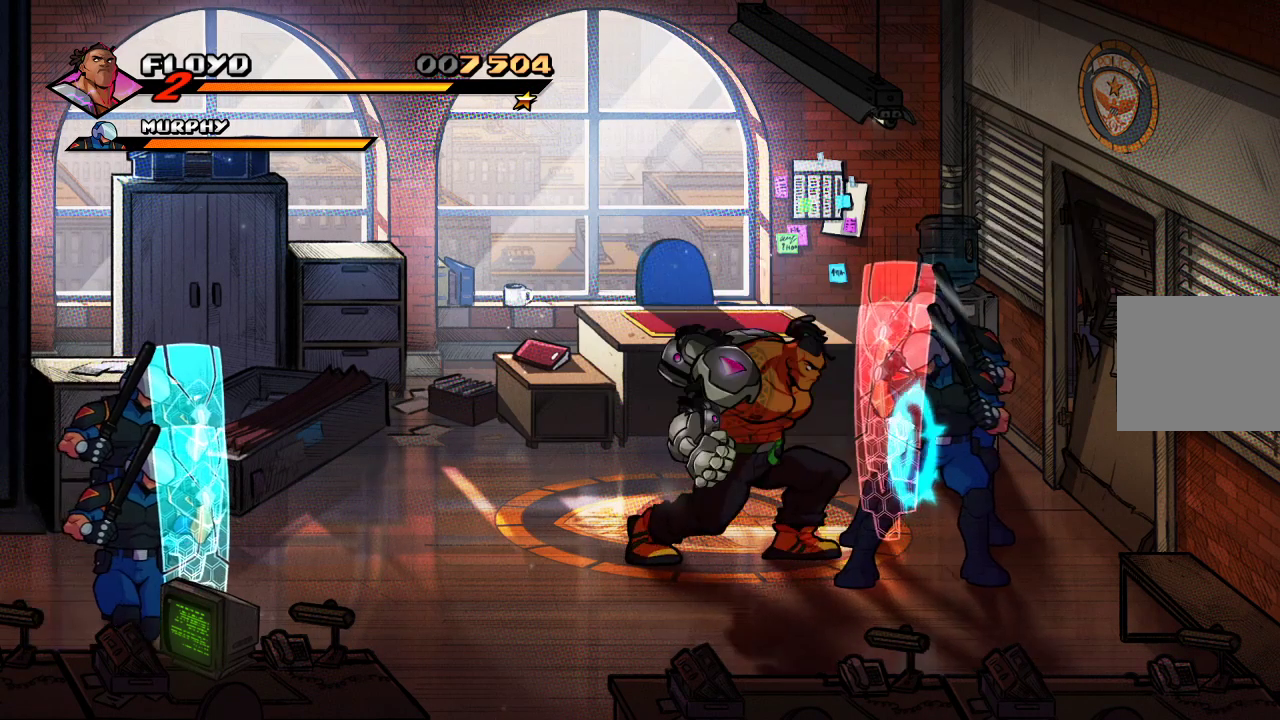
Gameplay with a controller (PlayStation layout); each line is a JSON object with the inputs held at the frame after it (dt_ms = milliseconds from this image to that frame). "events" lists button and stick changes between this image and that frame as [ms after this image, input, new state], when the widget could be followed in between.
{"dt_ms": 500, "buttons": [], "left_stick": "center", "right_stick": "center", "events": [[67, "SQUARE", "up"], [100, "SQUARE", "down"], [167, "SQUARE", "up"], [233, "SQUARE", "down"], [267, "SQUARE", "up"], [333, "SQUARE", "down"], [433, "SQUARE", "up"]]}
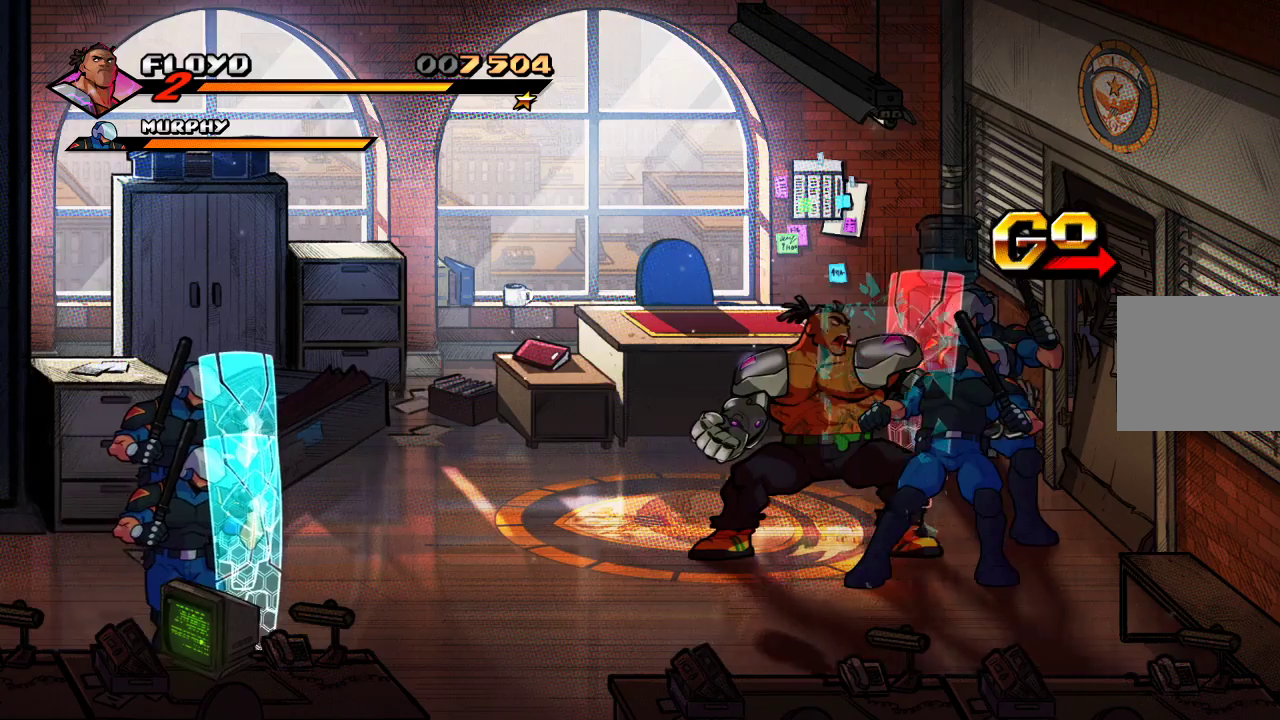
{"dt_ms": 500, "buttons": [], "left_stick": "center", "right_stick": "center", "events": [[233, "TRIANGLE", "down"], [433, "TRIANGLE", "up"]]}
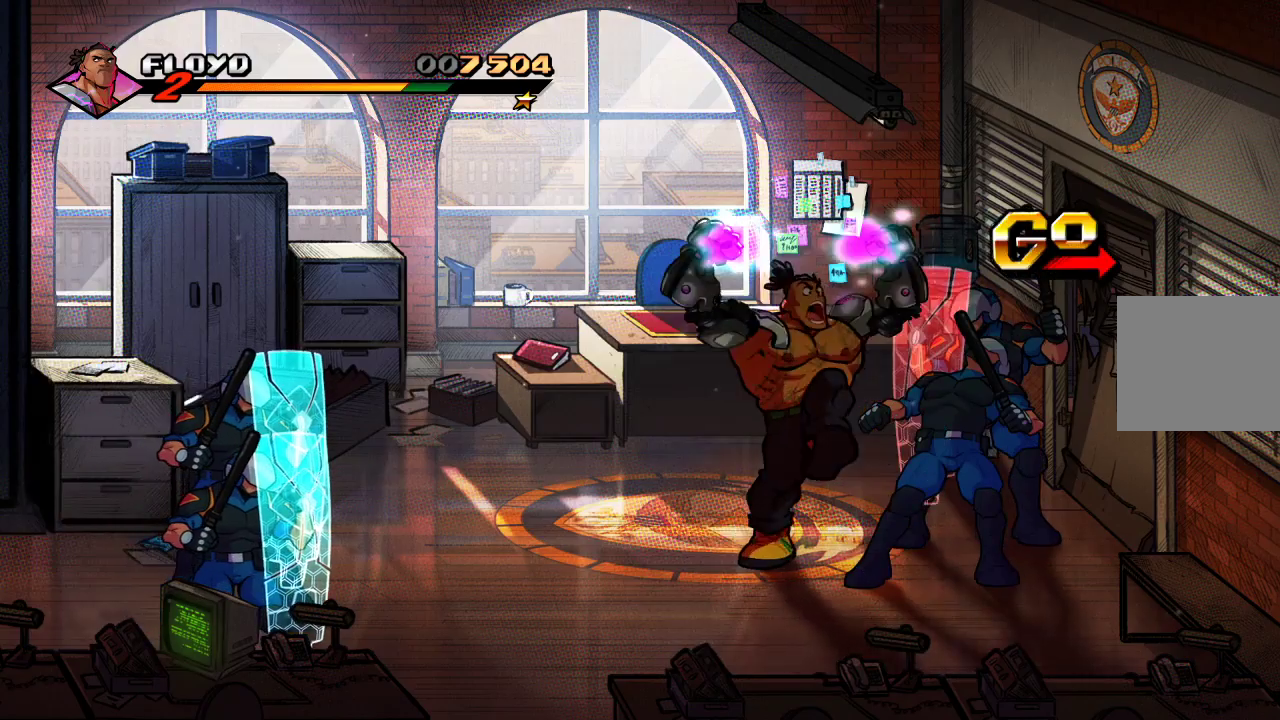
{"dt_ms": 500, "buttons": [], "left_stick": "center", "right_stick": "center", "events": []}
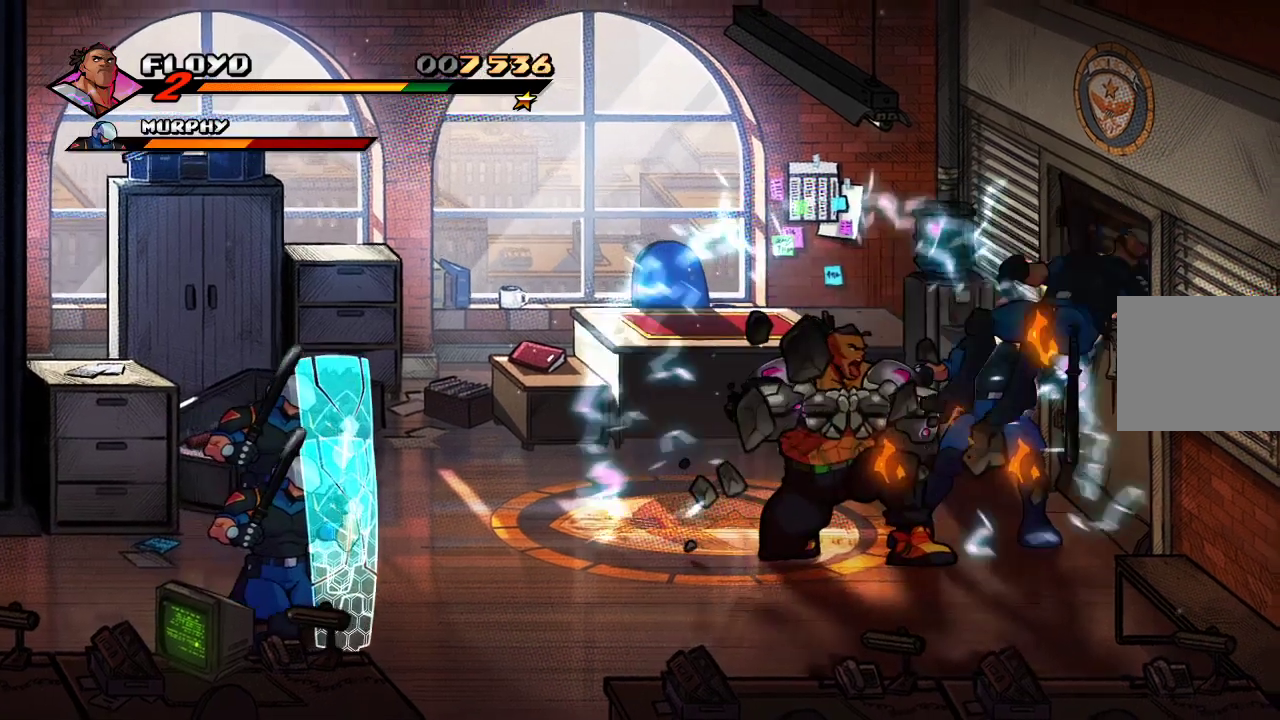
{"dt_ms": 500, "buttons": ["SQUARE"], "left_stick": "right", "right_stick": "center", "events": [[167, "left_stick", "right"], [333, "SQUARE", "down"], [400, "SQUARE", "up"], [467, "SQUARE", "down"]]}
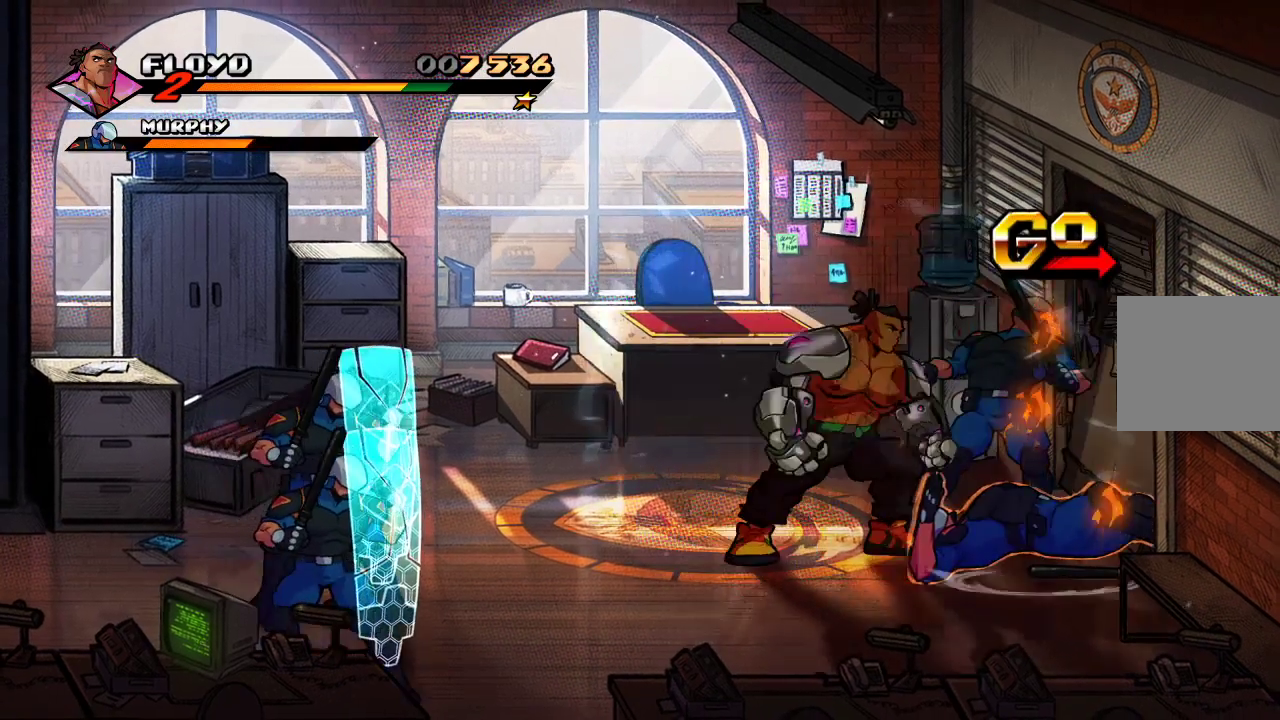
{"dt_ms": 500, "buttons": [], "left_stick": "center", "right_stick": "center", "events": [[33, "SQUARE", "up"], [100, "SQUARE", "down"], [133, "SQUARE", "up"], [200, "SQUARE", "down"], [233, "left_stick", "center"], [400, "SQUARE", "up"], [433, "SQUARE", "down"], [467, "SQUARE", "up"]]}
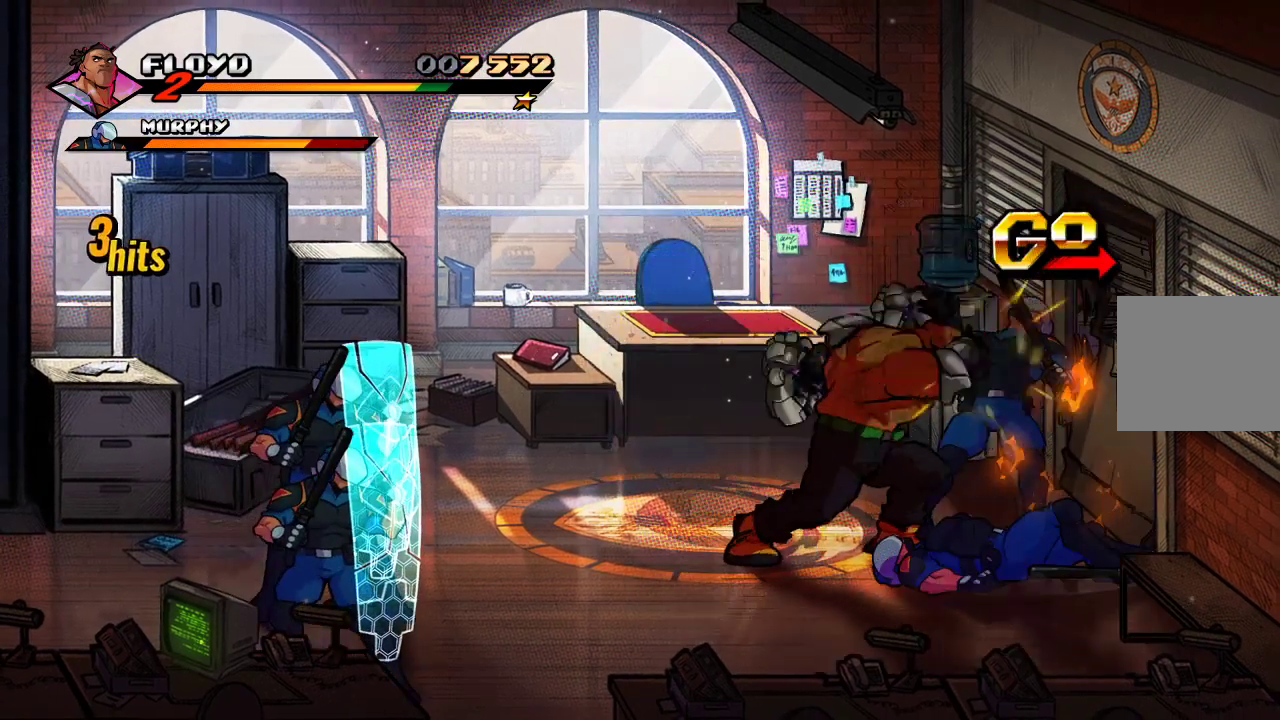
{"dt_ms": 500, "buttons": ["SQUARE"], "left_stick": "center", "right_stick": "center", "events": [[100, "left_stick", "right"], [300, "SQUARE", "down"], [400, "SQUARE", "up"], [400, "left_stick", "center"], [500, "SQUARE", "down"]]}
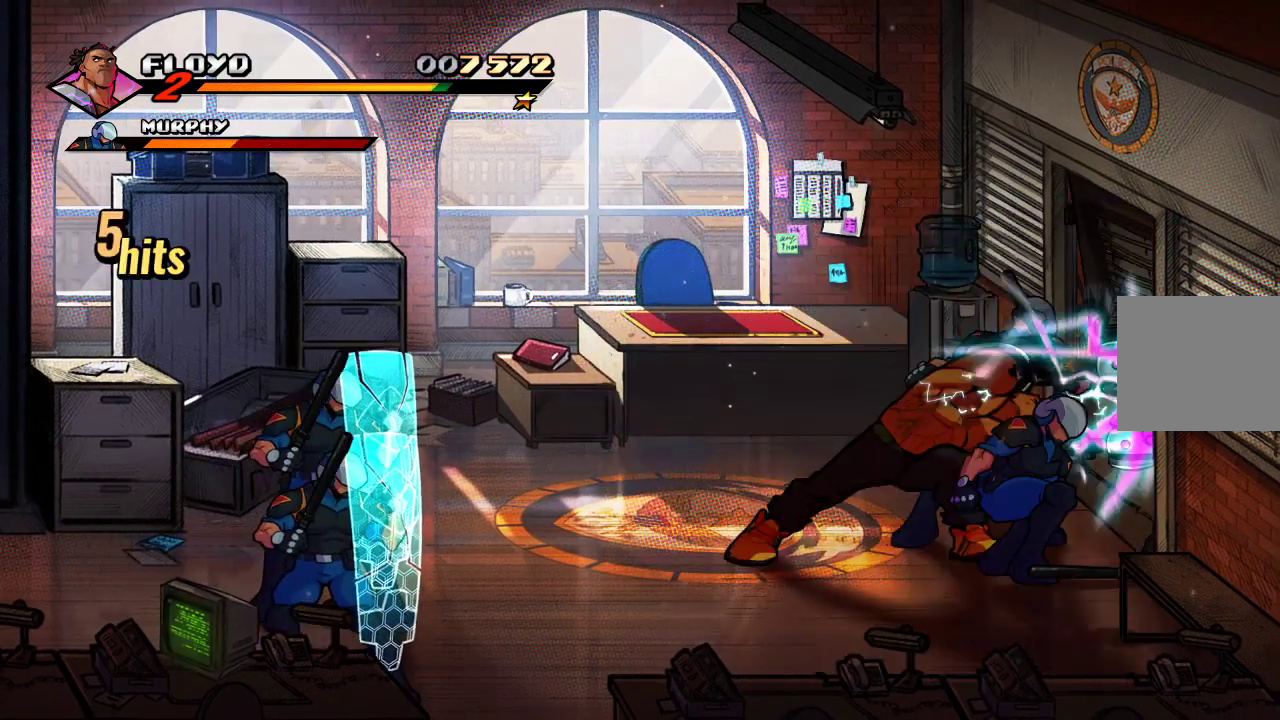
{"dt_ms": 500, "buttons": [], "left_stick": "center", "right_stick": "center", "events": [[133, "SQUARE", "up"], [200, "left_stick", "right"], [400, "SQUARE", "down"], [467, "left_stick", "center"], [500, "SQUARE", "up"]]}
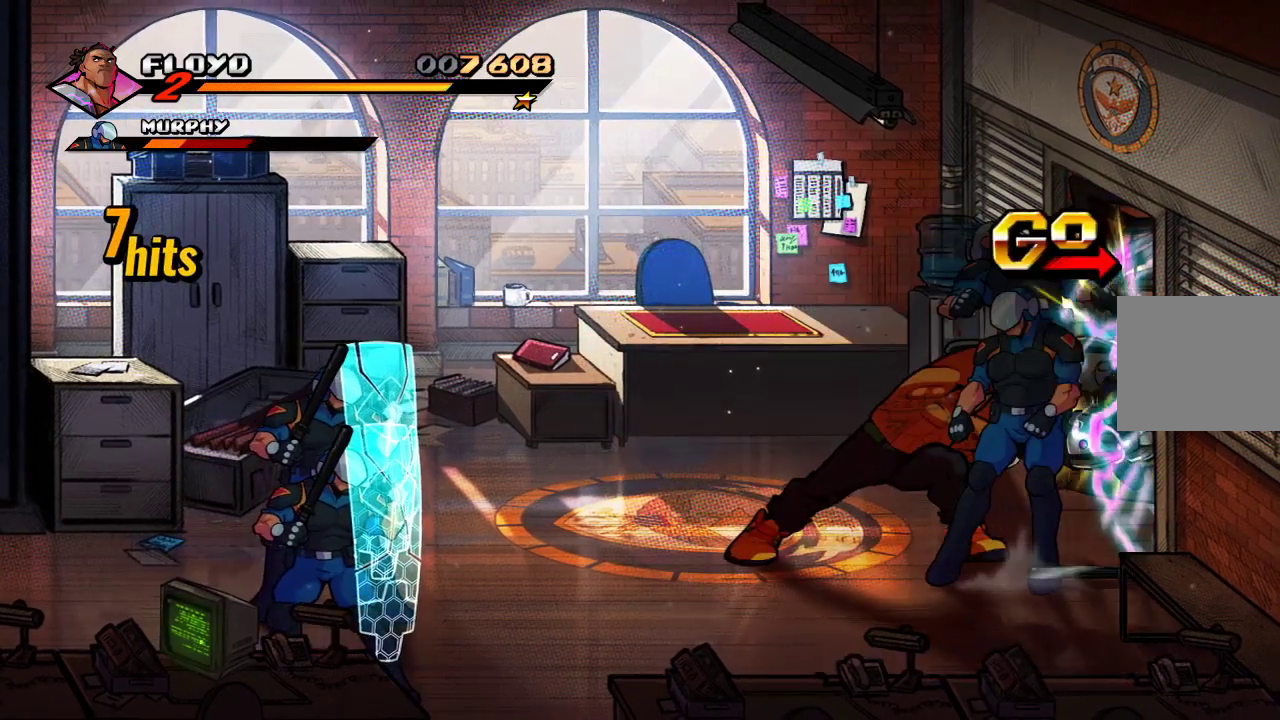
{"dt_ms": 500, "buttons": ["SQUARE"], "left_stick": "center", "right_stick": "center", "events": [[67, "SQUARE", "down"], [133, "SQUARE", "up"], [267, "SQUARE", "down"], [367, "SQUARE", "up"], [400, "SQUARE", "down"], [433, "SQUARE", "up"], [500, "SQUARE", "down"]]}
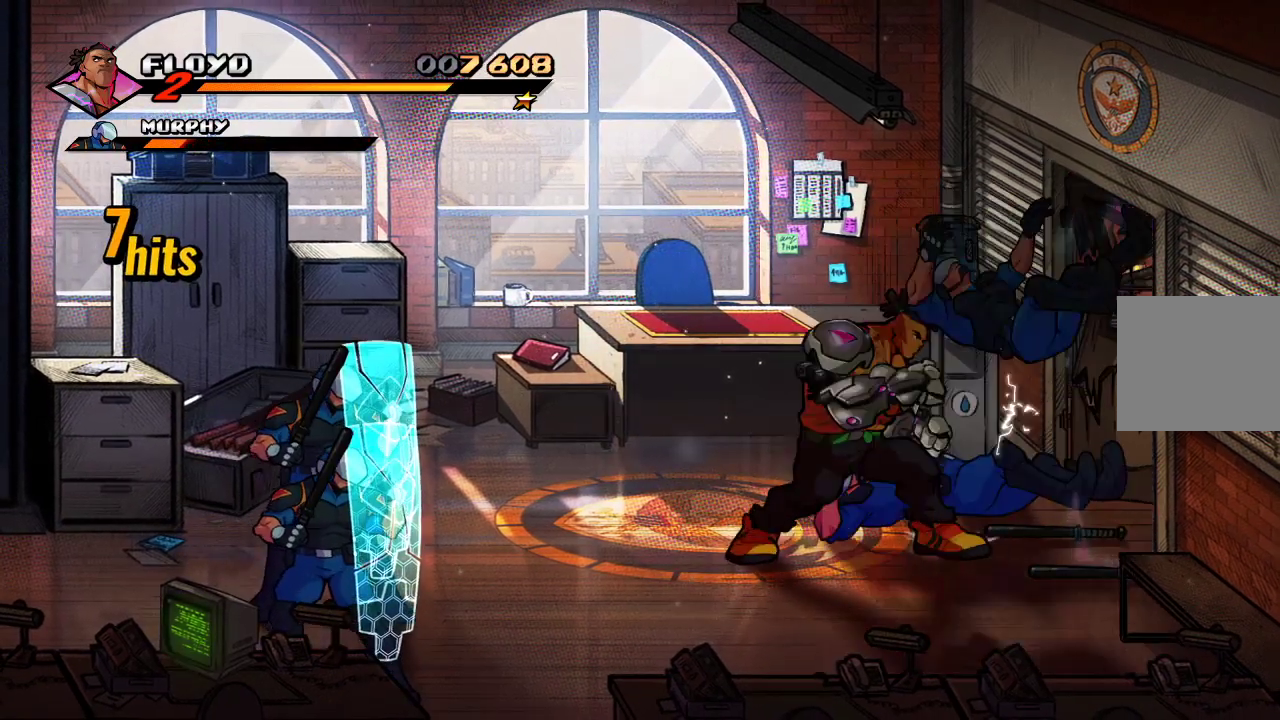
{"dt_ms": 500, "buttons": ["SQUARE"], "left_stick": "center", "right_stick": "center", "events": [[67, "SQUARE", "up"], [133, "SQUARE", "down"], [167, "SQUARE", "up"], [267, "SQUARE", "down"], [300, "SQUARE", "up"], [367, "SQUARE", "down"], [433, "SQUARE", "up"], [467, "SQUARE", "down"]]}
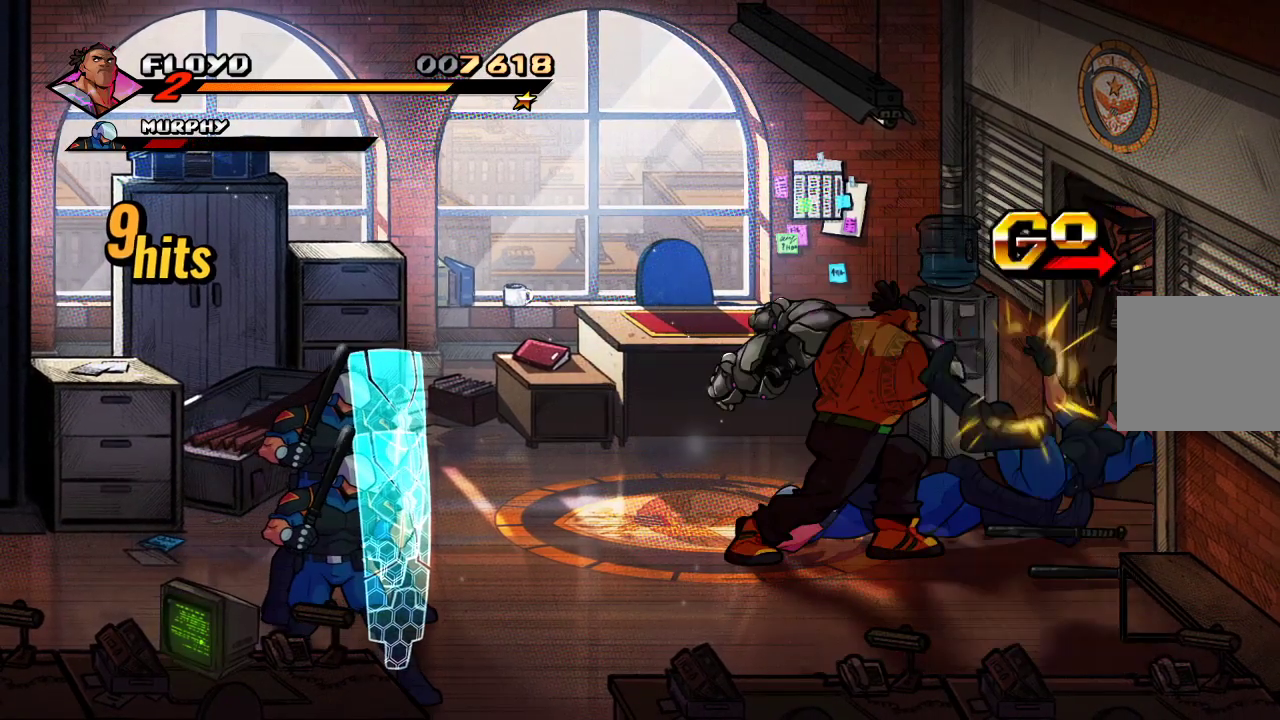
{"dt_ms": 500, "buttons": [], "left_stick": "center", "right_stick": "center", "events": [[33, "SQUARE", "up"], [233, "TRIANGLE", "down"], [433, "TRIANGLE", "up"]]}
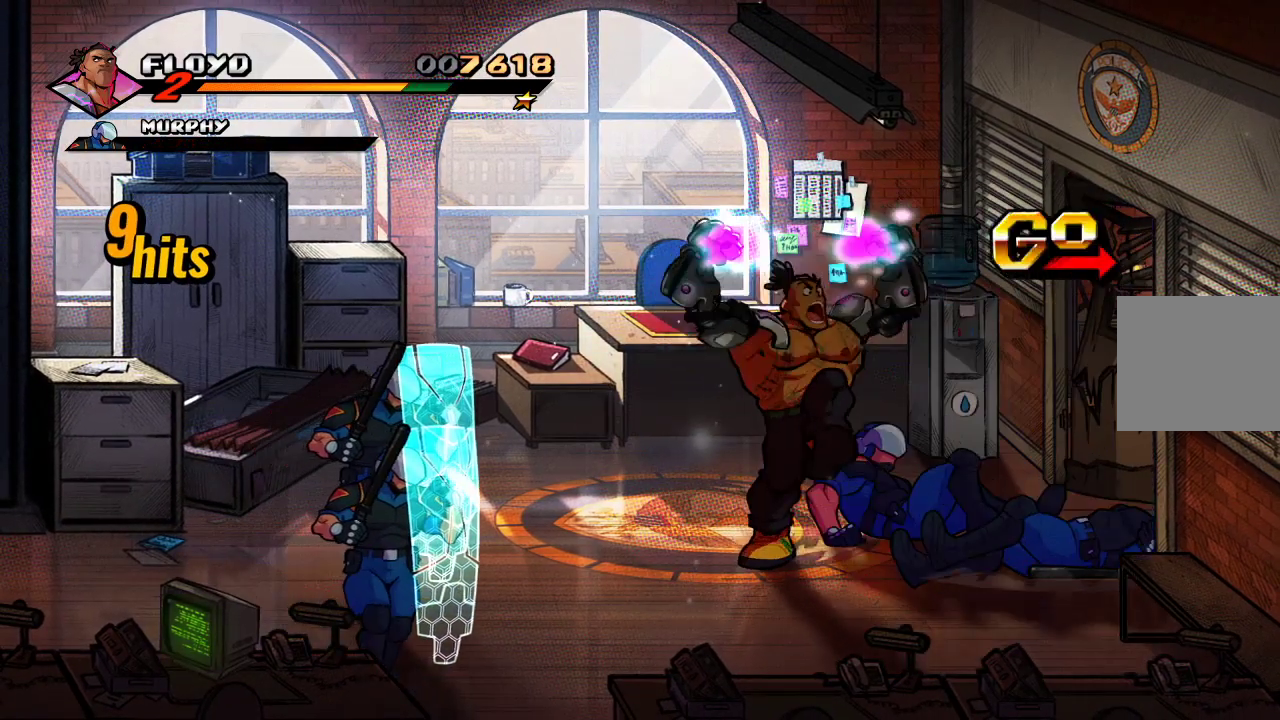
{"dt_ms": 500, "buttons": [], "left_stick": "center", "right_stick": "center", "events": []}
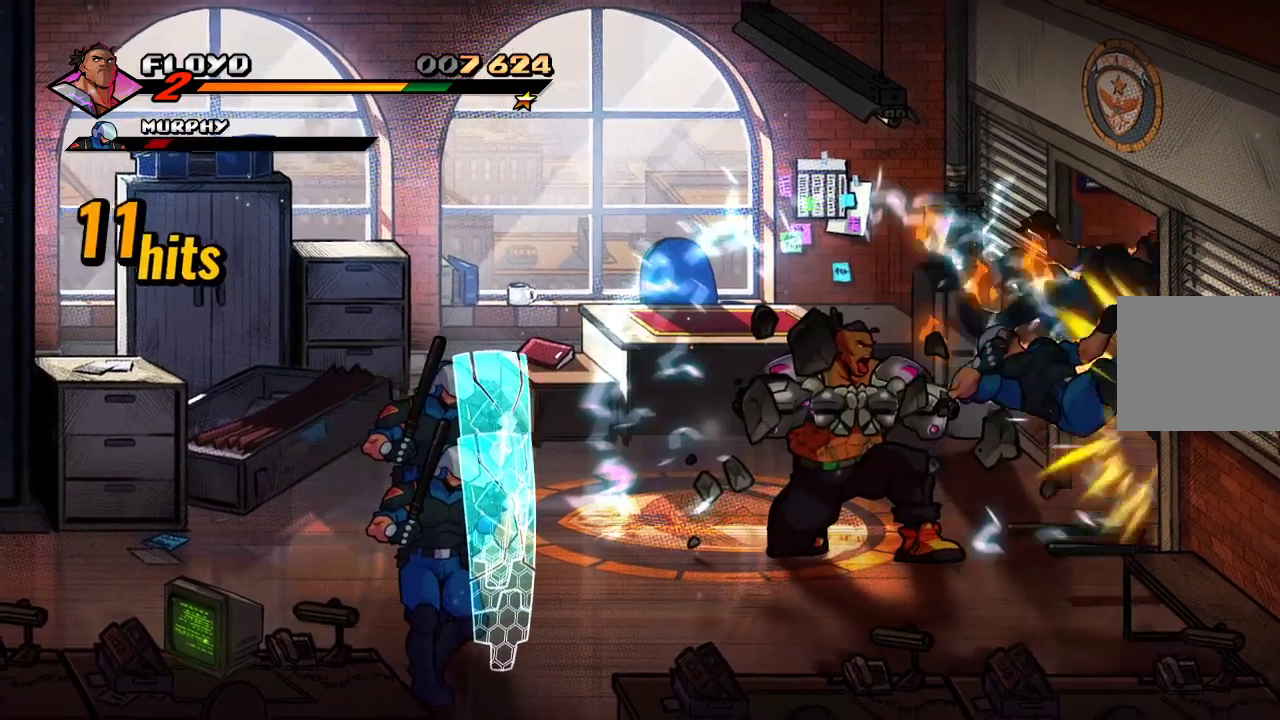
{"dt_ms": 500, "buttons": [], "left_stick": "right", "right_stick": "center", "events": [[167, "left_stick", "right"]]}
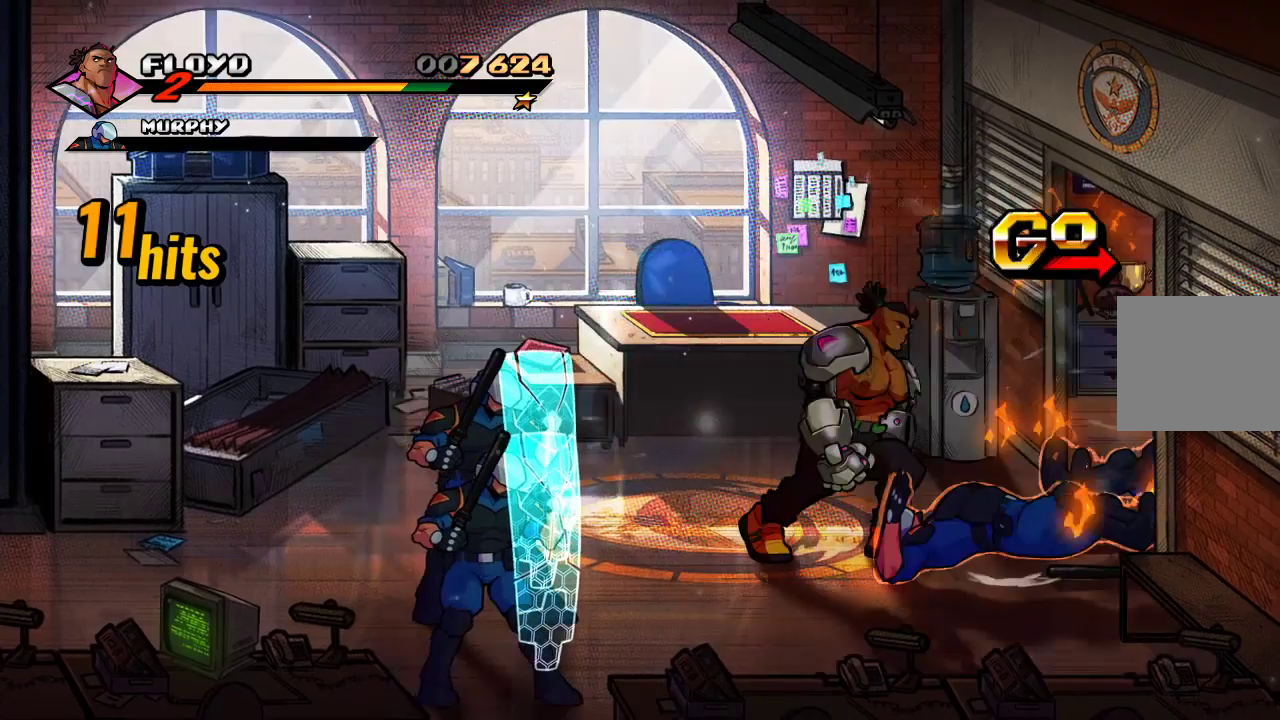
{"dt_ms": 500, "buttons": [], "left_stick": "up", "right_stick": "center", "events": [[500, "left_stick", "up"]]}
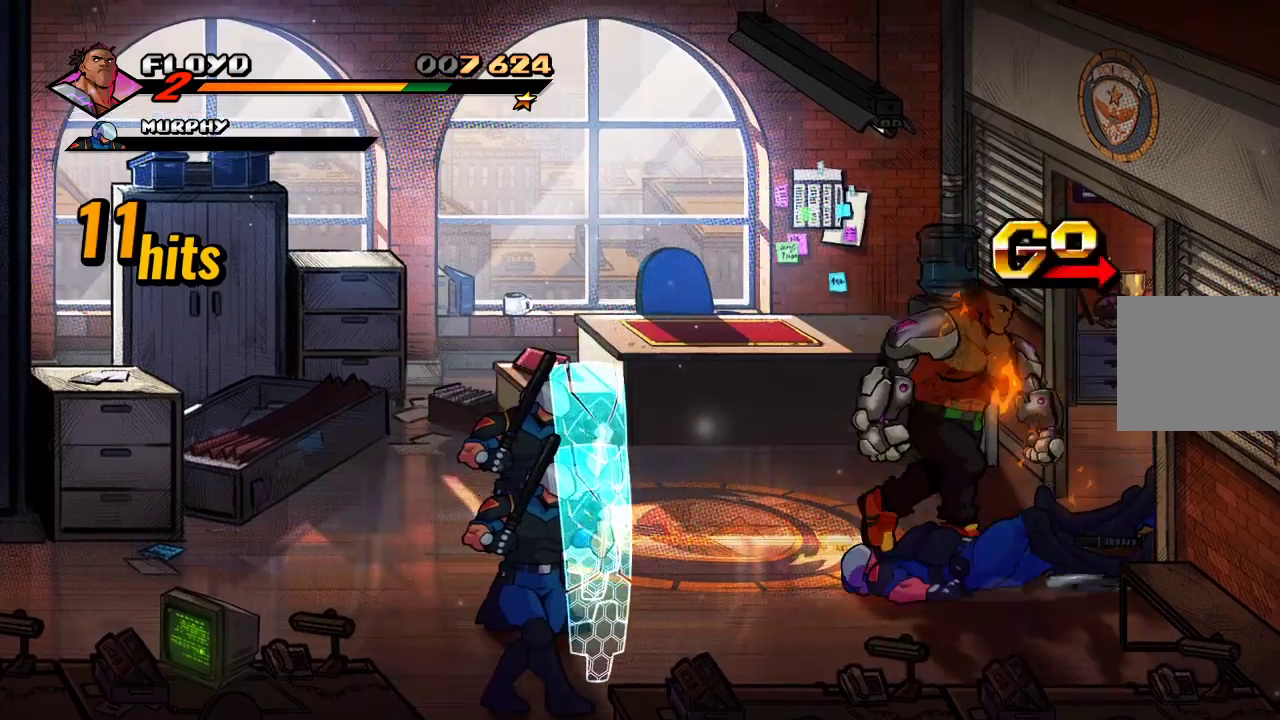
{"dt_ms": 500, "buttons": [], "left_stick": "up-left", "right_stick": "center", "events": [[33, "left_stick", "up-left"]]}
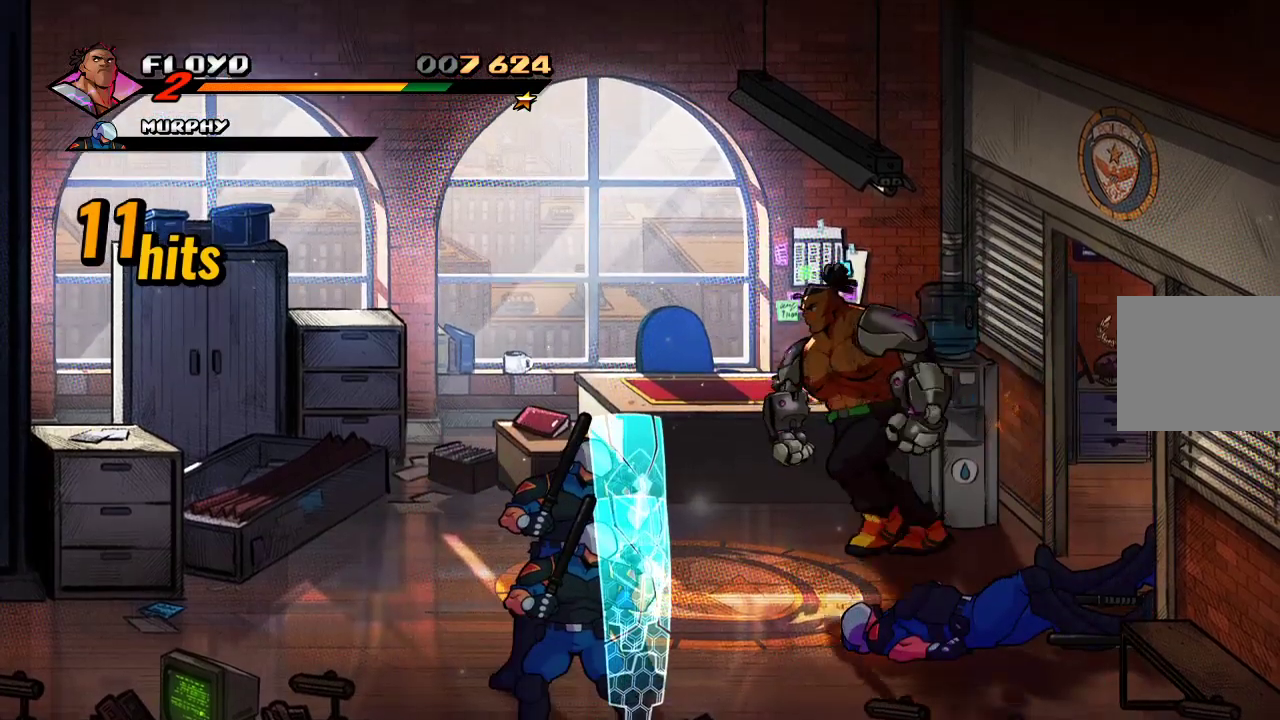
{"dt_ms": 1000, "buttons": [], "left_stick": "right", "right_stick": "center"}
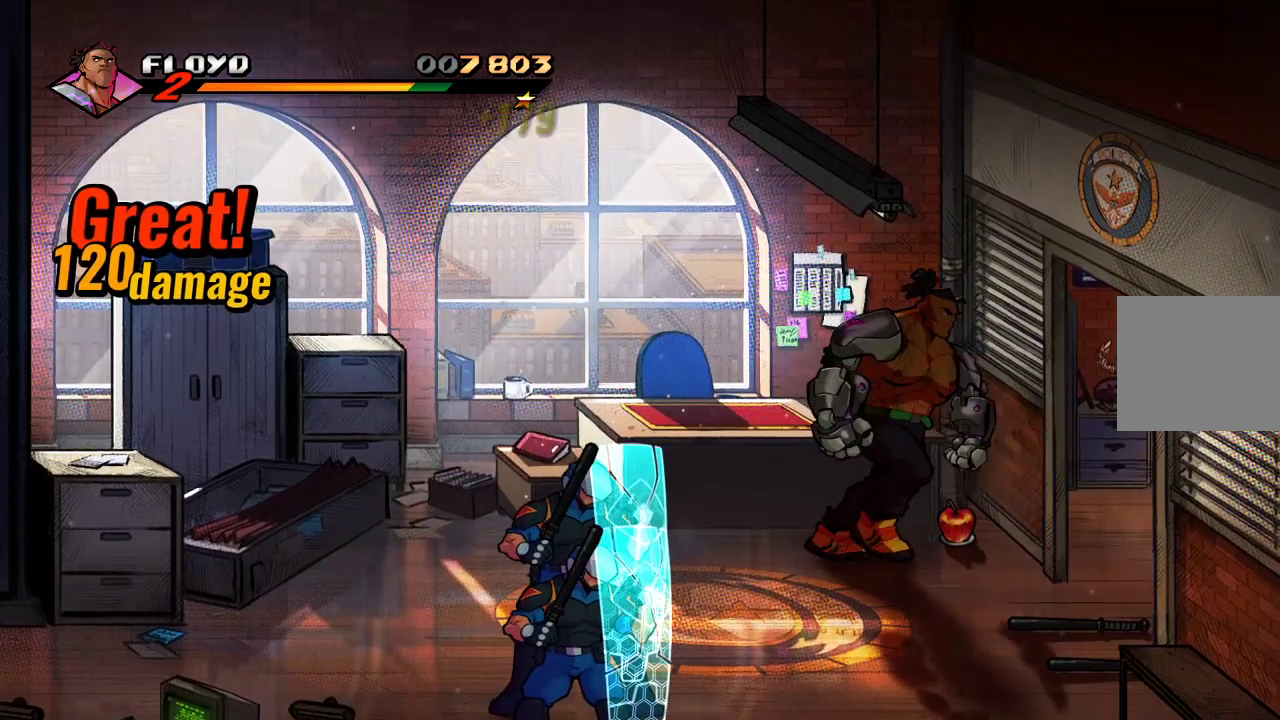
{"dt_ms": 500, "buttons": [], "left_stick": "center", "right_stick": "center", "events": [[167, "CIRCLE", "down"], [233, "left_stick", "center"], [300, "CIRCLE", "up"]]}
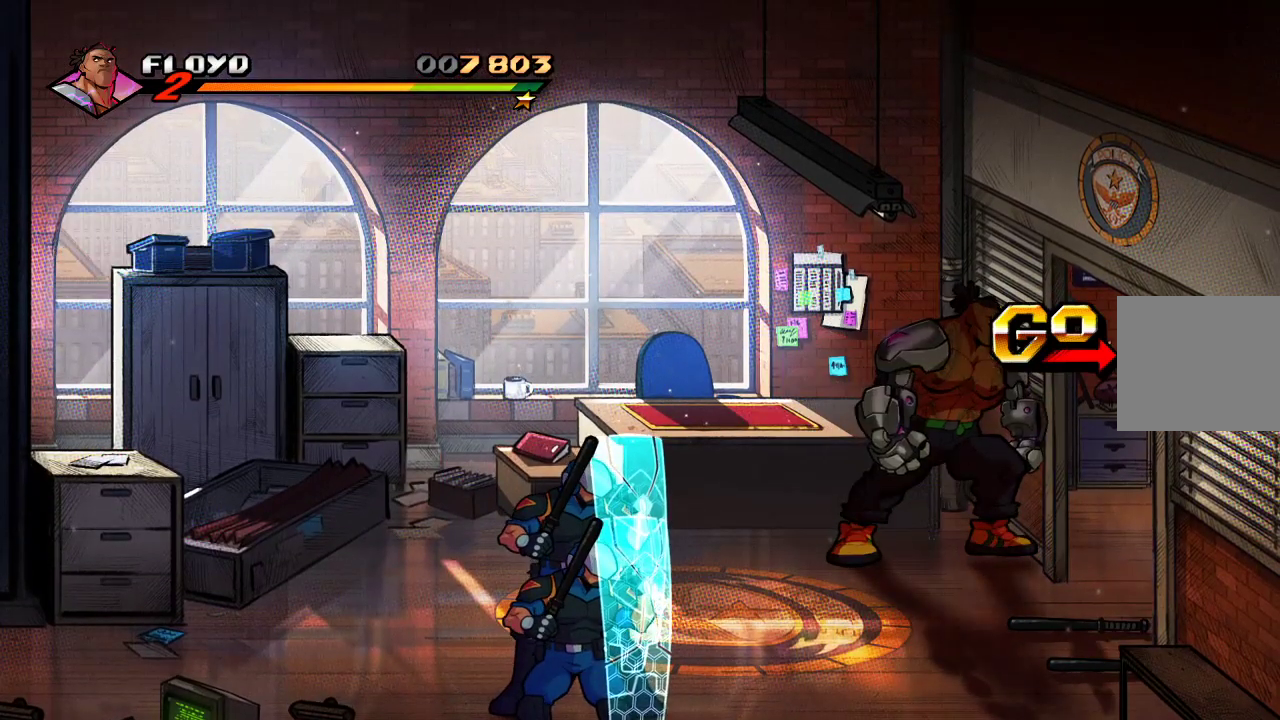
{"dt_ms": 500, "buttons": [], "left_stick": "down-right", "right_stick": "center", "events": [[33, "left_stick", "down-right"]]}
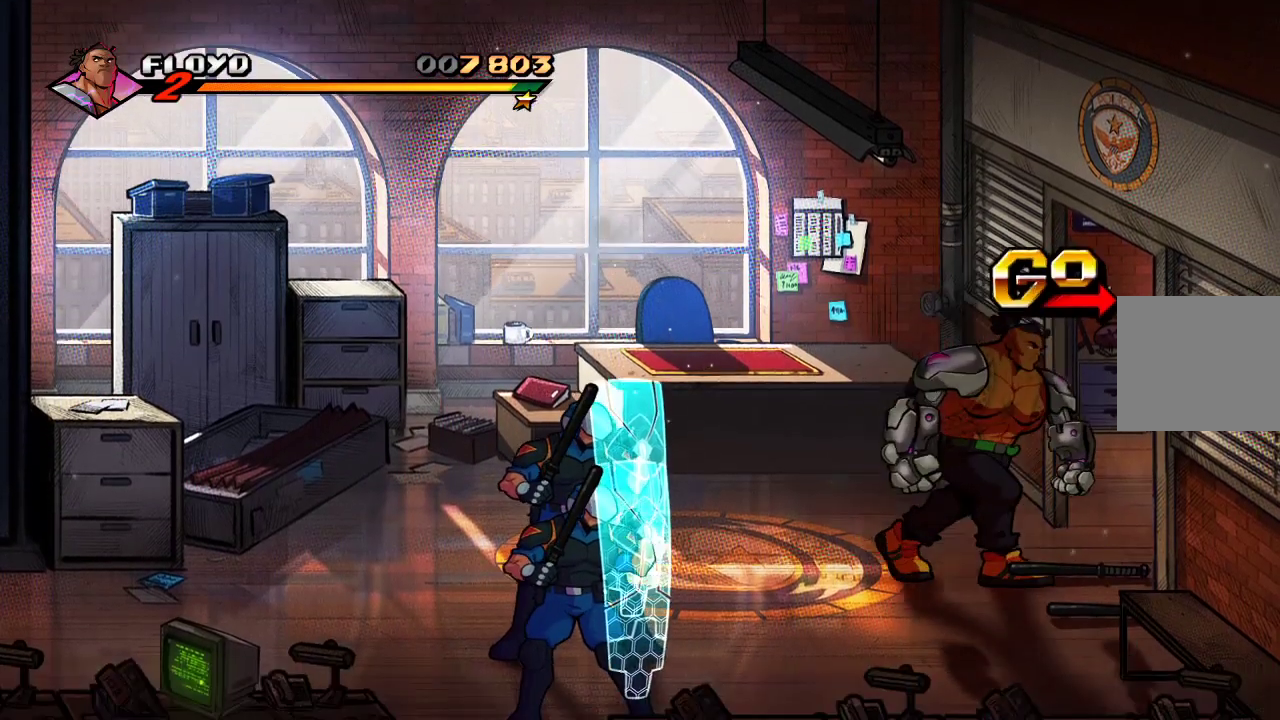
{"dt_ms": 500, "buttons": [], "left_stick": "down-right", "right_stick": "center", "events": [[133, "CIRCLE", "down"], [267, "CIRCLE", "up"]]}
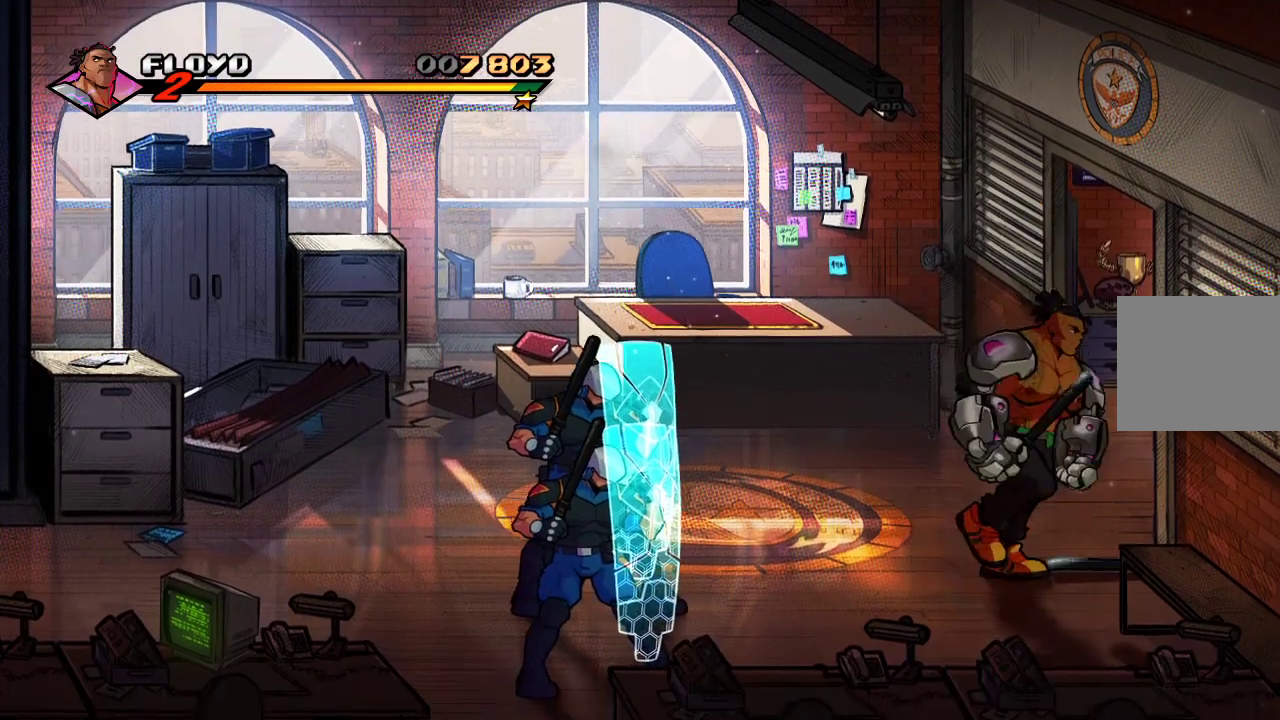
{"dt_ms": 500, "buttons": ["CIRCLE"], "left_stick": "left", "right_stick": "center", "events": [[167, "left_stick", "down"], [367, "left_stick", "left"], [467, "CIRCLE", "down"]]}
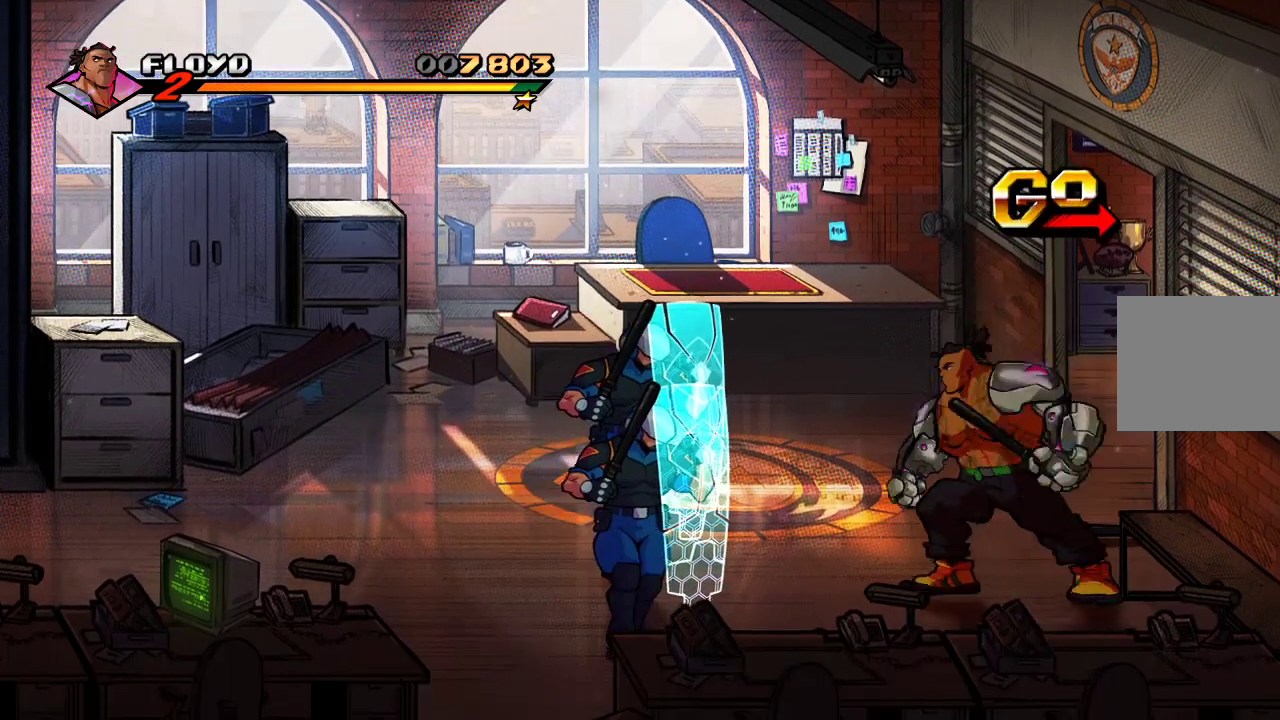
{"dt_ms": 500, "buttons": [], "left_stick": "center", "right_stick": "center", "events": [[67, "CIRCLE", "up"], [300, "left_stick", "center"]]}
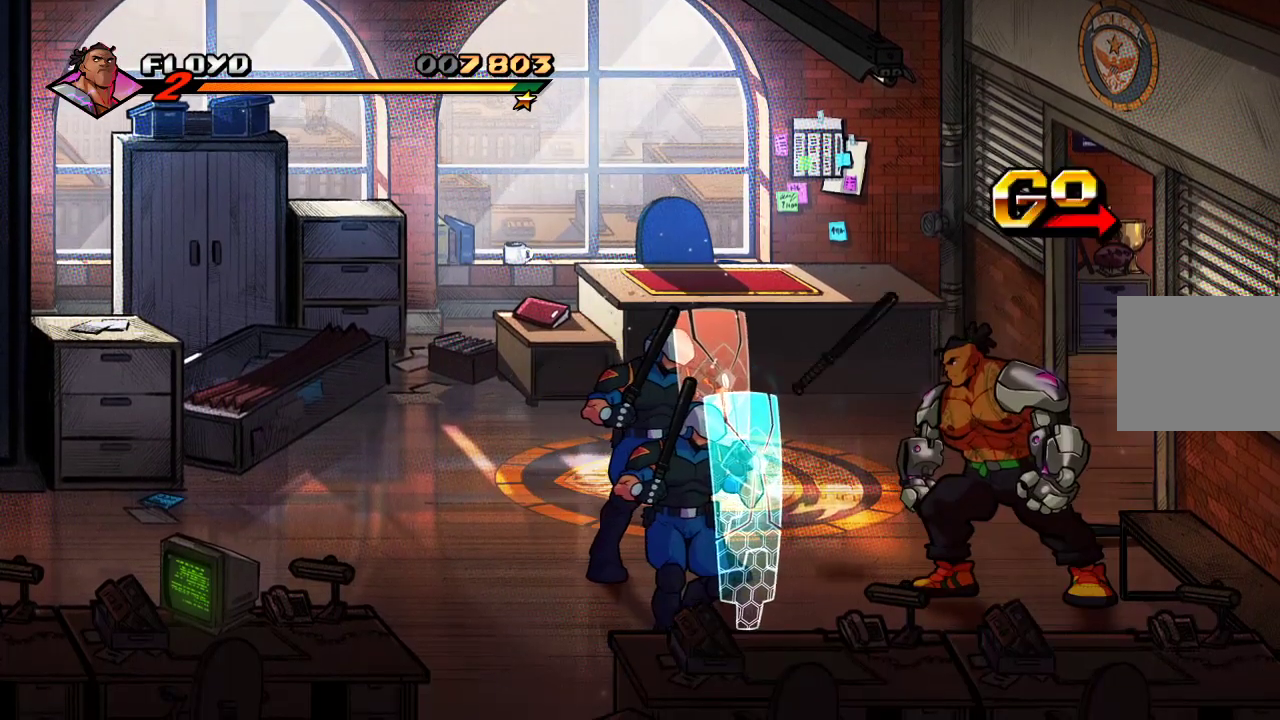
{"dt_ms": 500, "buttons": ["CIRCLE"], "left_stick": "left", "right_stick": "center", "events": [[100, "CIRCLE", "down"], [233, "CIRCLE", "up"], [367, "left_stick", "left"], [433, "CIRCLE", "down"]]}
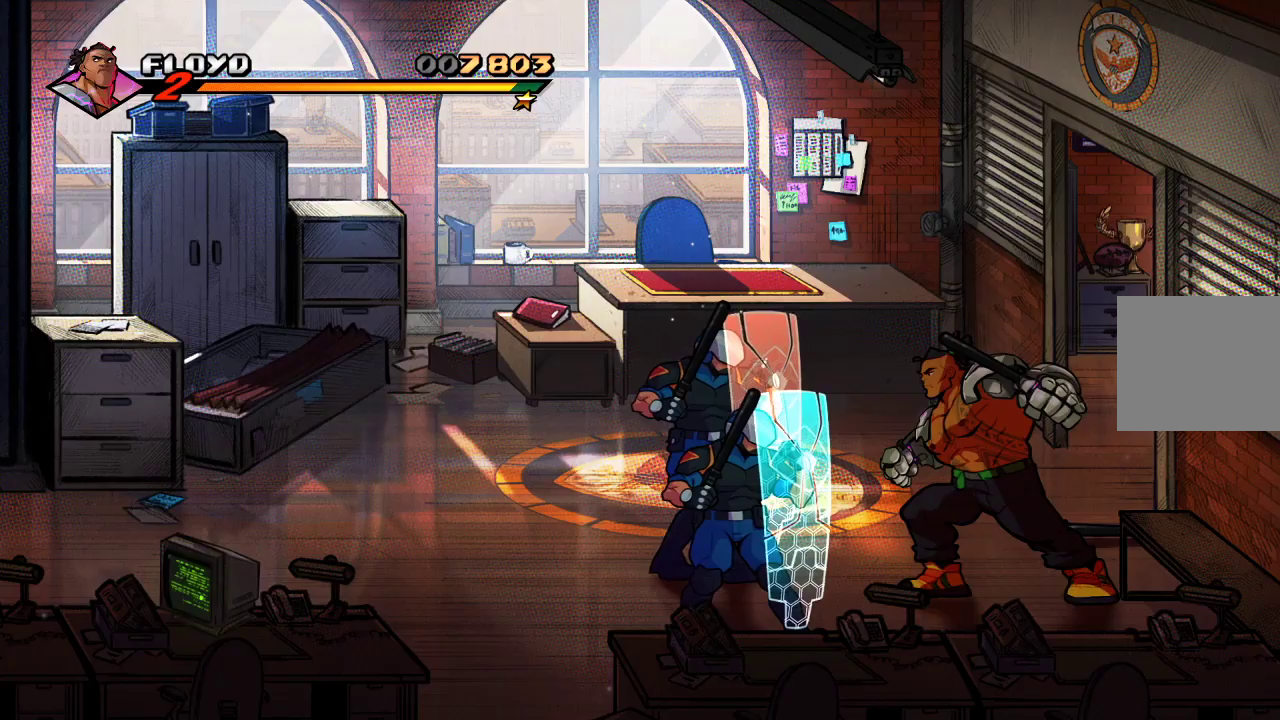
{"dt_ms": 500, "buttons": [], "left_stick": "left", "right_stick": "center", "events": [[33, "left_stick", "center"], [67, "CIRCLE", "up"], [433, "left_stick", "left"]]}
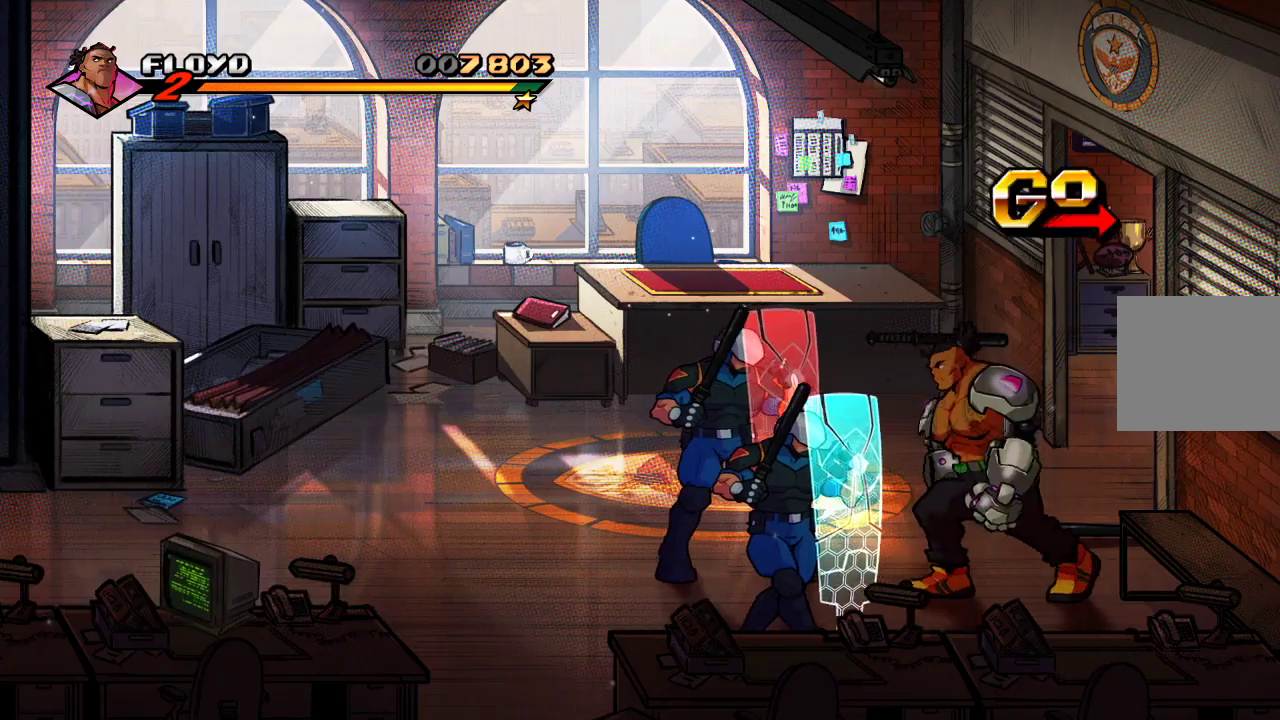
{"dt_ms": 500, "buttons": [], "left_stick": "center", "right_stick": "center", "events": [[100, "SQUARE", "down"], [100, "left_stick", "center"], [200, "SQUARE", "up"], [233, "SQUARE", "down"], [300, "SQUARE", "up"], [367, "SQUARE", "down"], [433, "SQUARE", "up"]]}
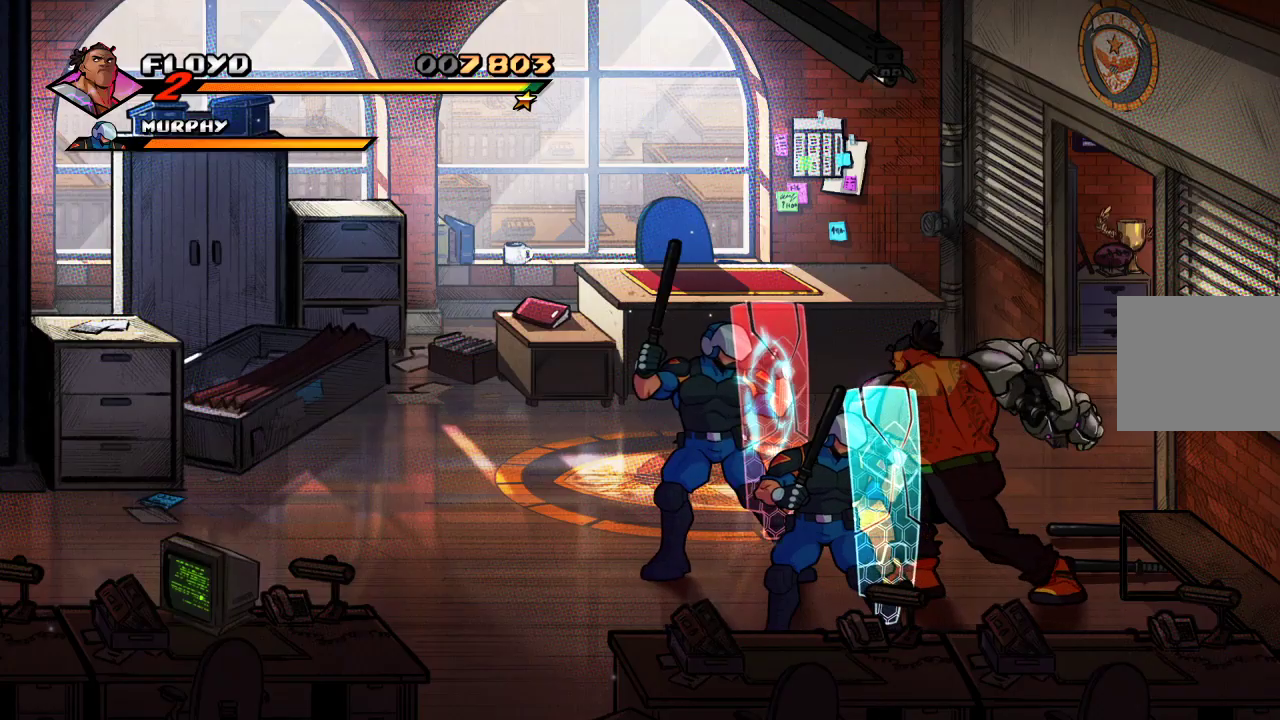
{"dt_ms": 500, "buttons": [], "left_stick": "center", "right_stick": "center", "events": [[67, "TRIANGLE", "down"], [233, "TRIANGLE", "up"]]}
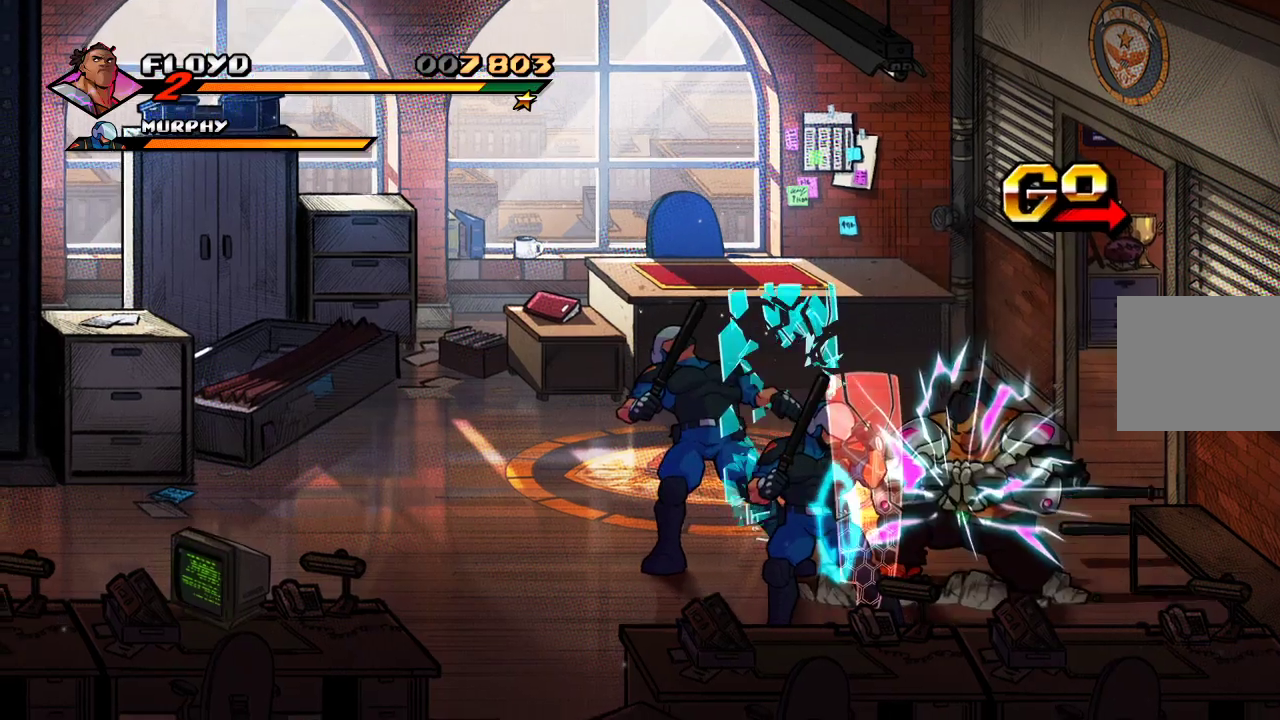
{"dt_ms": 500, "buttons": [], "left_stick": "left", "right_stick": "center", "events": [[400, "left_stick", "left"]]}
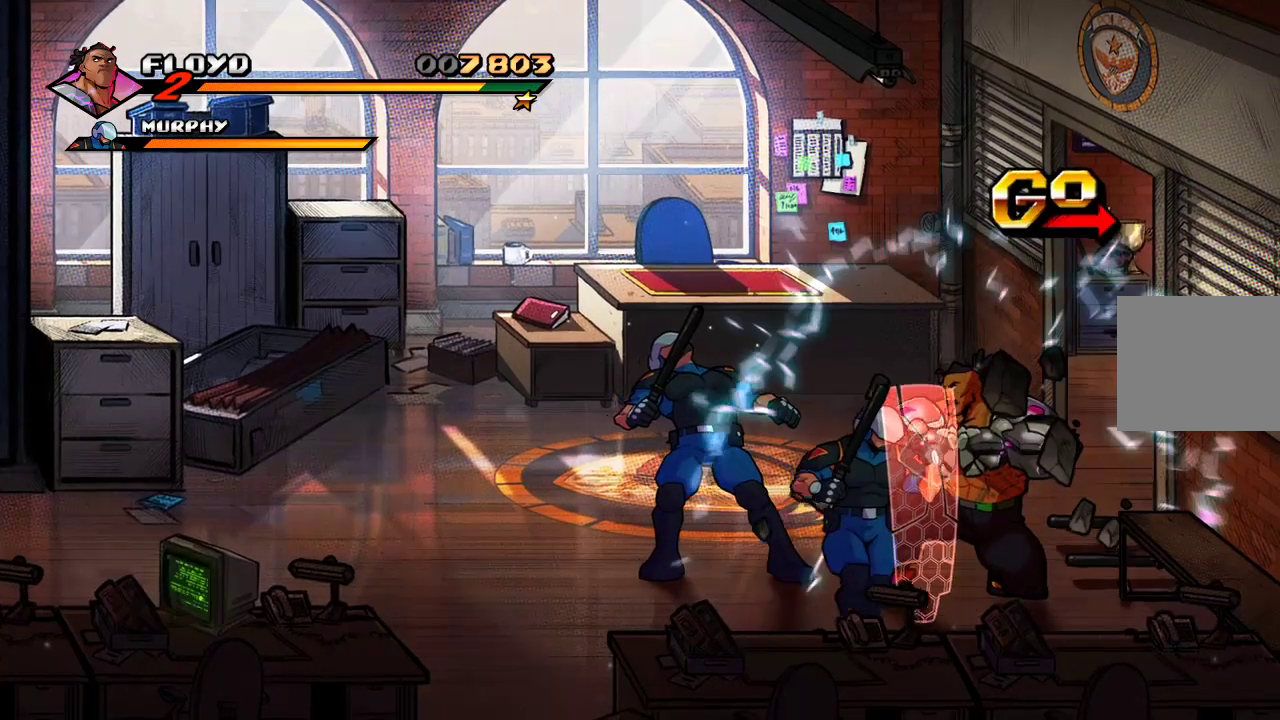
{"dt_ms": 500, "buttons": [], "left_stick": "left", "right_stick": "center", "events": []}
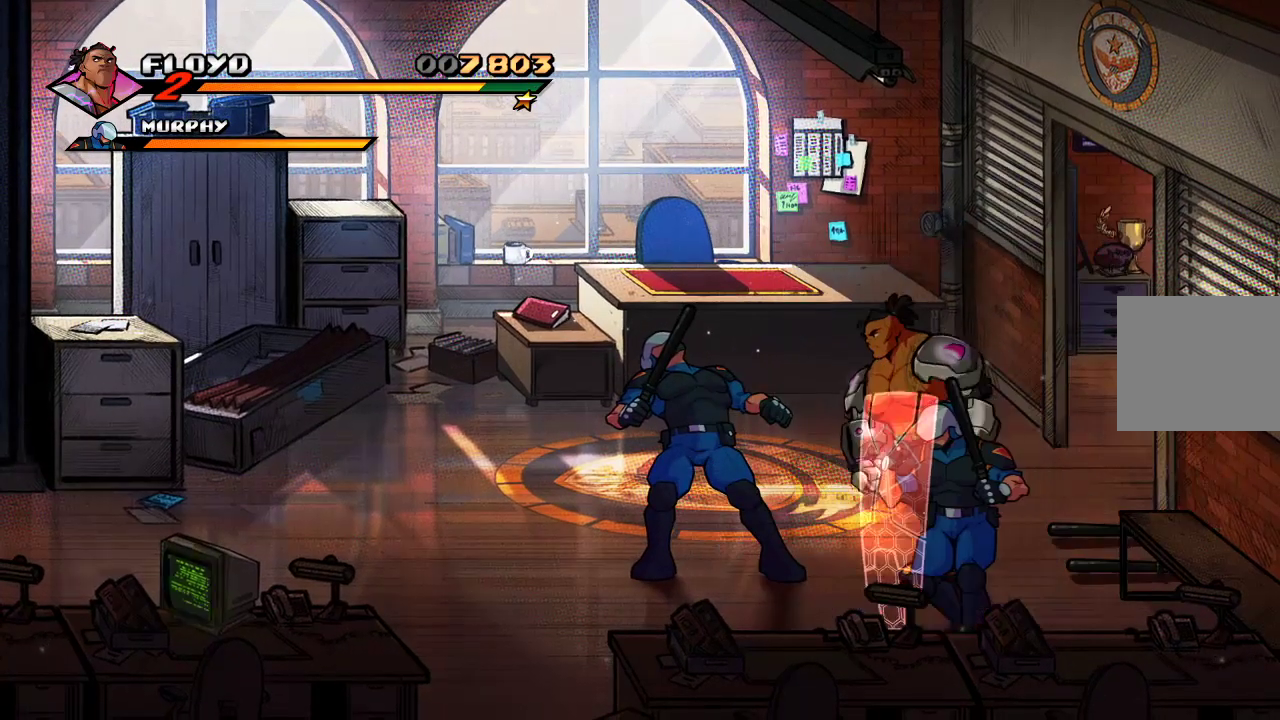
{"dt_ms": 500, "buttons": [], "left_stick": "center", "right_stick": "center", "events": [[200, "SQUARE", "down"], [233, "left_stick", "center"], [300, "SQUARE", "up"], [367, "SQUARE", "down"], [467, "SQUARE", "up"]]}
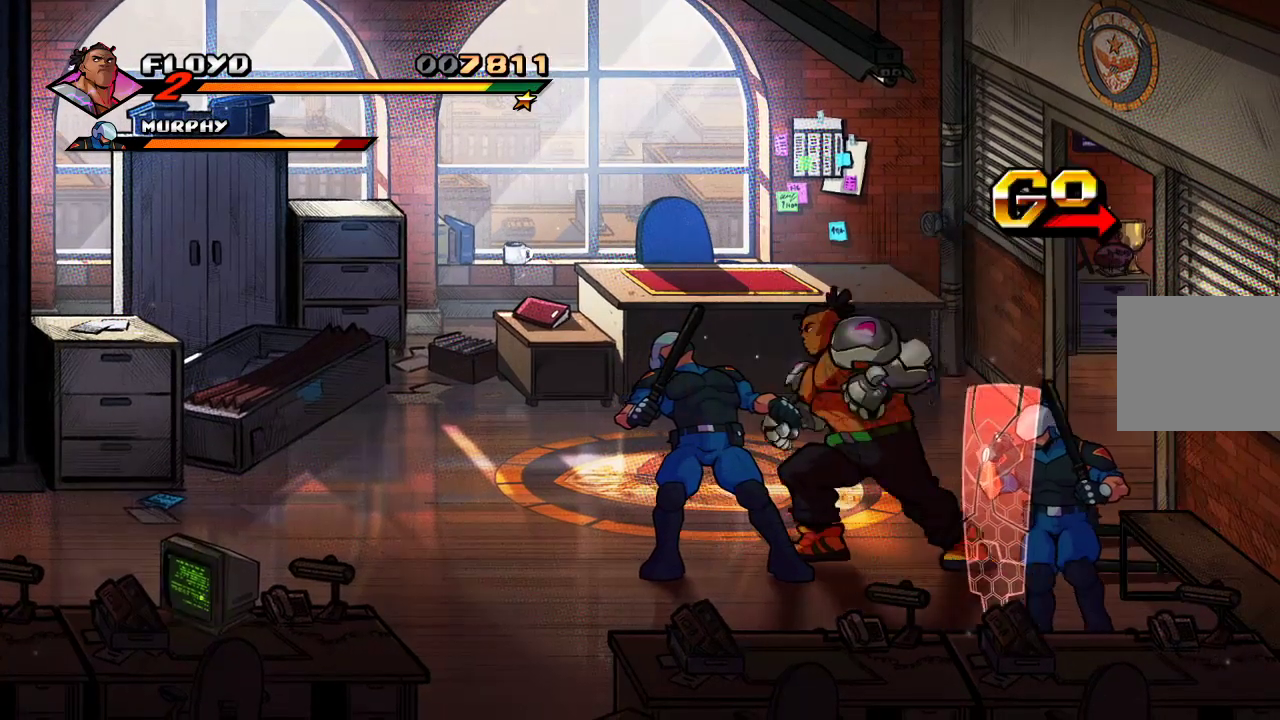
{"dt_ms": 500, "buttons": ["SQUARE"], "left_stick": "center", "right_stick": "center", "events": [[33, "SQUARE", "down"], [100, "SQUARE", "up"], [133, "SQUARE", "down"], [267, "SQUARE", "up"], [400, "SQUARE", "down"]]}
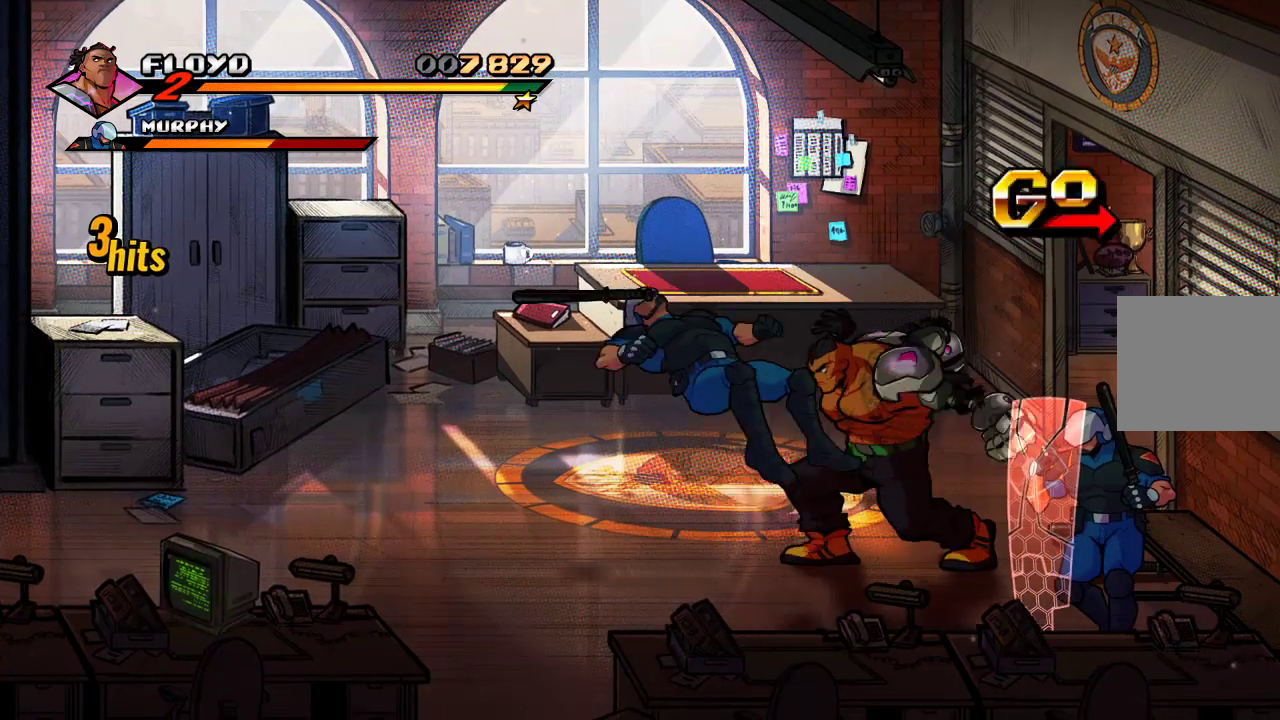
{"dt_ms": 500, "buttons": ["SQUARE"], "left_stick": "left", "right_stick": "center", "events": [[33, "SQUARE", "up"], [267, "left_stick", "up-left"], [367, "left_stick", "center"], [433, "left_stick", "left"], [467, "SQUARE", "down"]]}